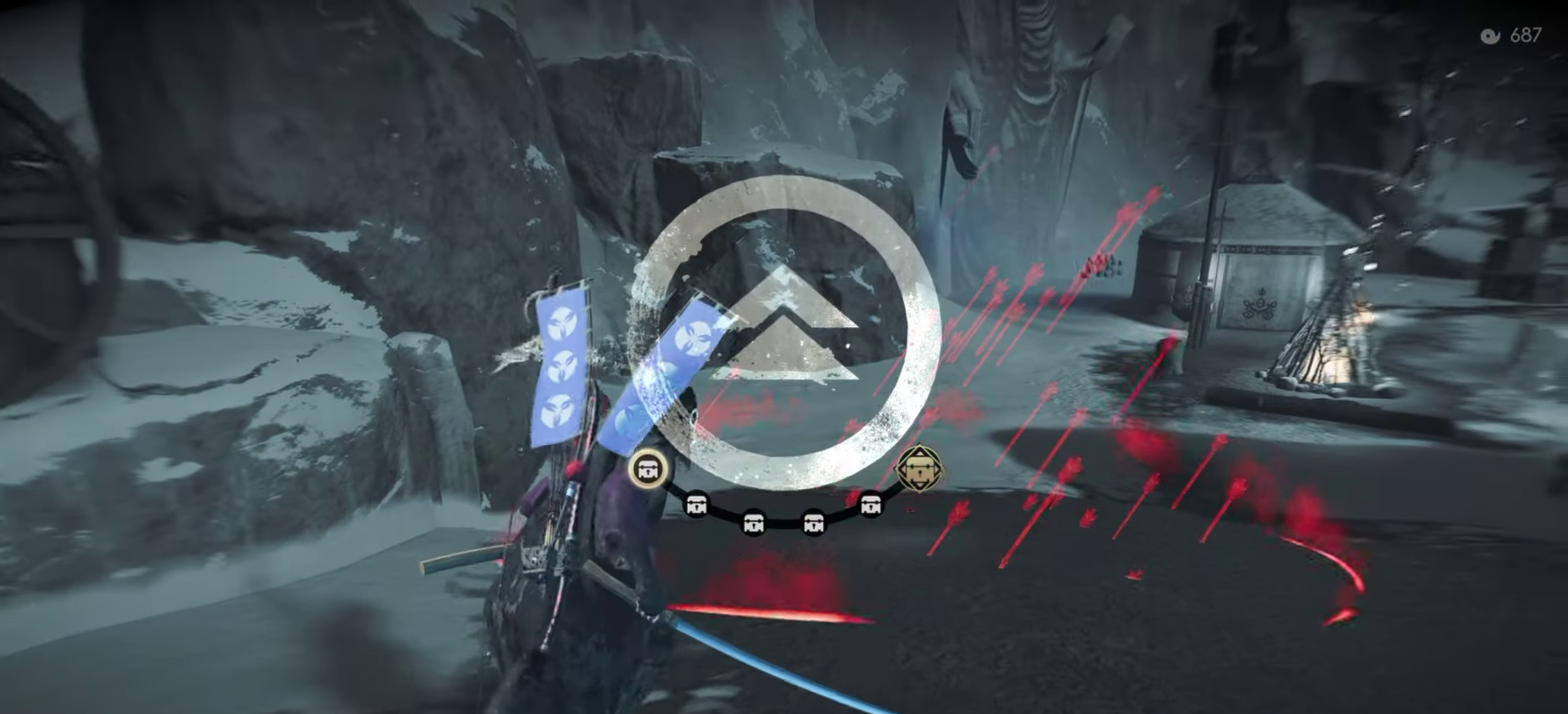
Gameplay with a controller (PlayStation layout); each line is a JSON object with the inputs held at the frame after it (dt_ms = milliseconds from this image to that frame). "events" lists button and stick changes between this image and that frame as [ms after this image, input, new state], when the widget could be followed in between. Not read: TOUCHPAD.
{"dt_ms": 600, "buttons": [], "left_stick": "left", "right_stick": "center", "events": [[183, "right_stick", "left"], [200, "left_stick", "down-left"], [350, "left_stick", "left"], [583, "right_stick", "center"]]}
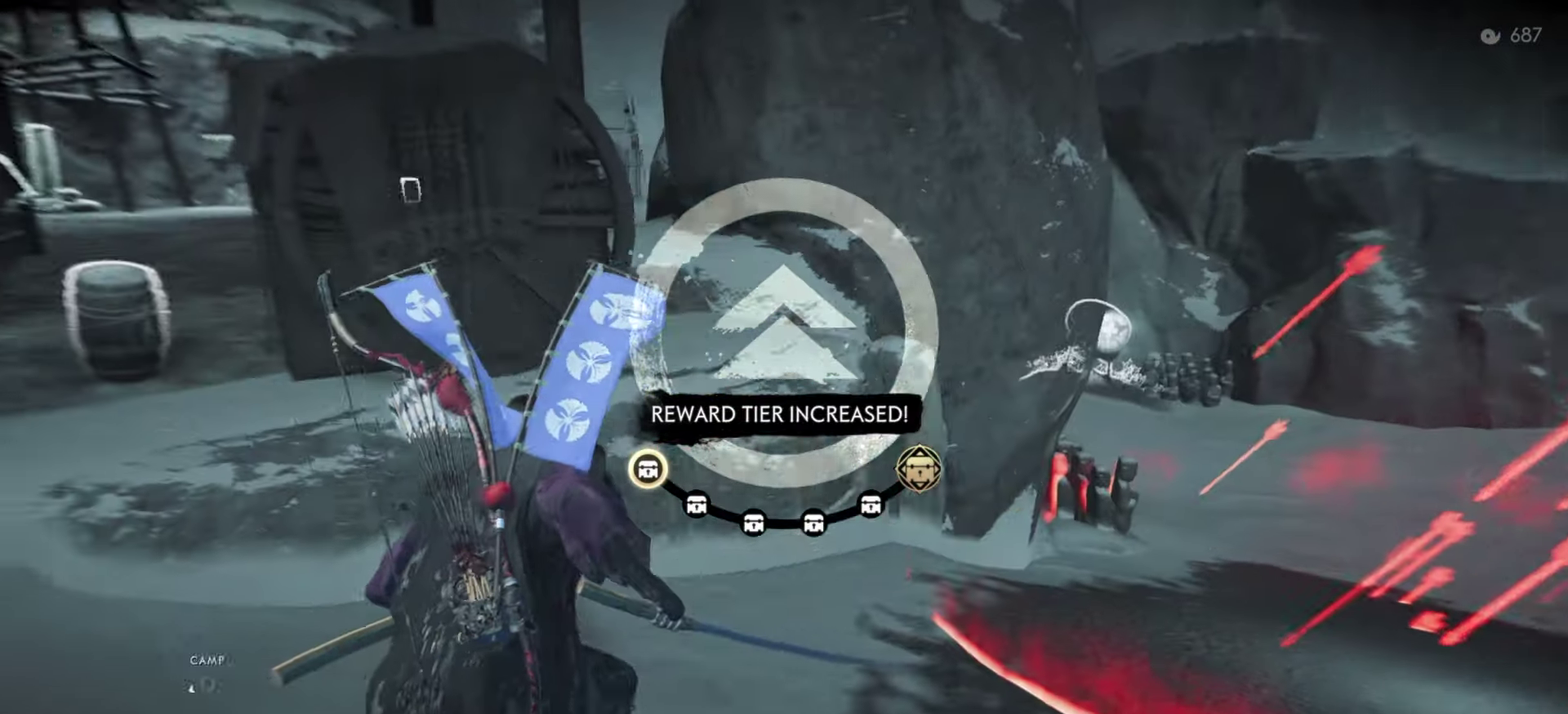
{"dt_ms": 400, "buttons": [], "left_stick": "up-left", "right_stick": "center", "events": [[367, "left_stick", "up-left"]]}
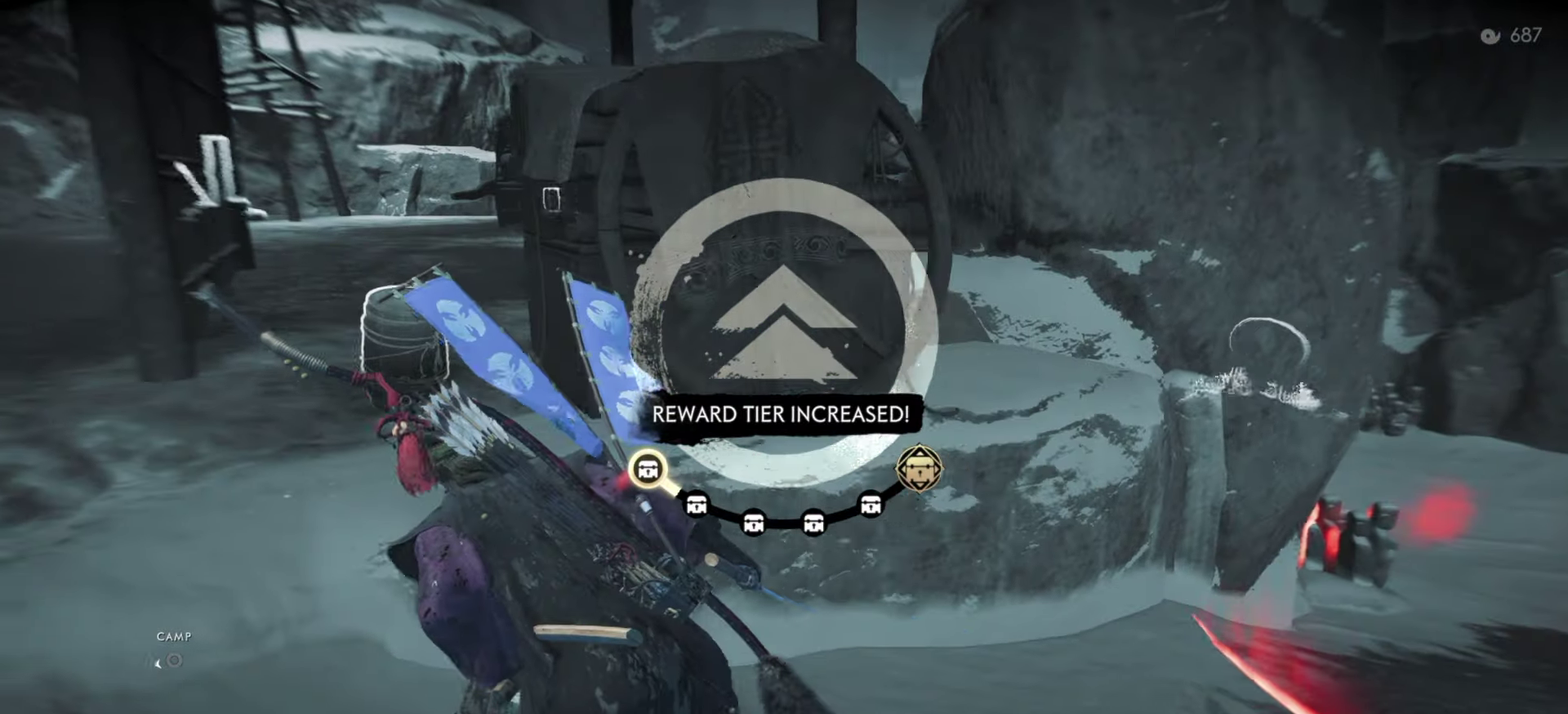
{"dt_ms": 700, "buttons": ["R2"], "left_stick": "up", "right_stick": "left", "events": [[417, "left_stick", "up"], [533, "right_stick", "down-left"], [617, "R2", "down"], [633, "right_stick", "left"]]}
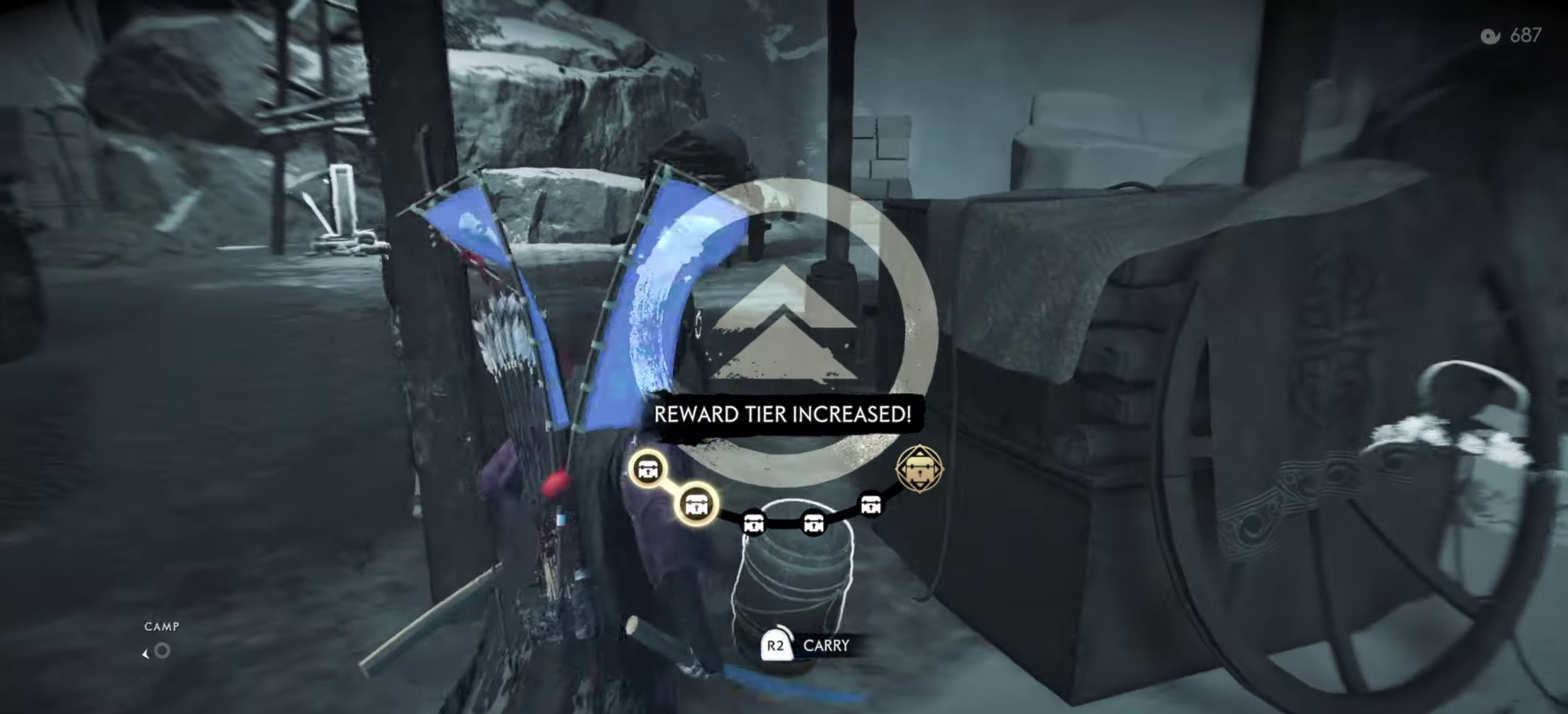
{"dt_ms": 300, "buttons": ["R2"], "left_stick": "center", "right_stick": "left", "events": [[133, "left_stick", "center"]]}
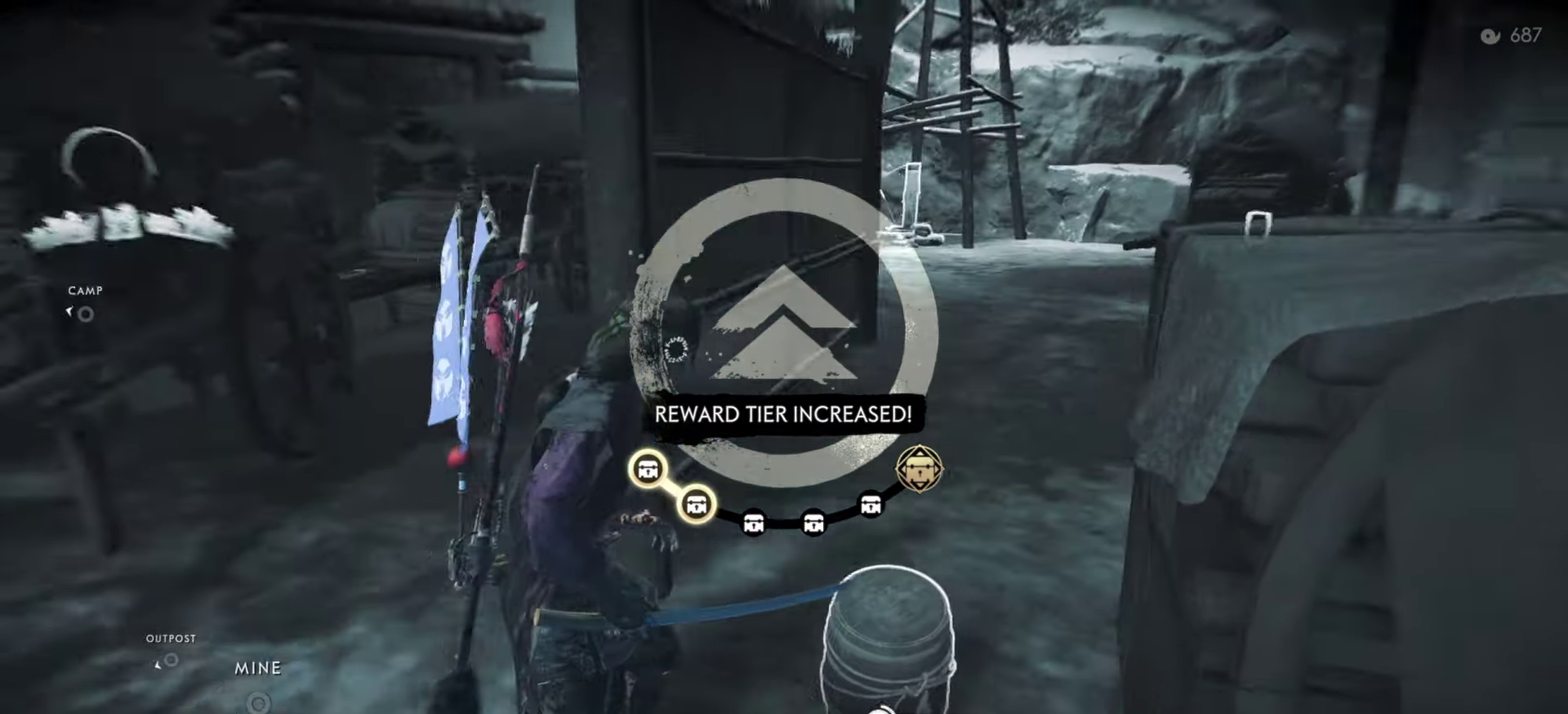
{"dt_ms": 600, "buttons": [], "left_stick": "up-left", "right_stick": "up-left", "events": [[33, "left_stick", "up-left"], [233, "right_stick", "center"], [483, "right_stick", "up-left"], [533, "R2", "up"]]}
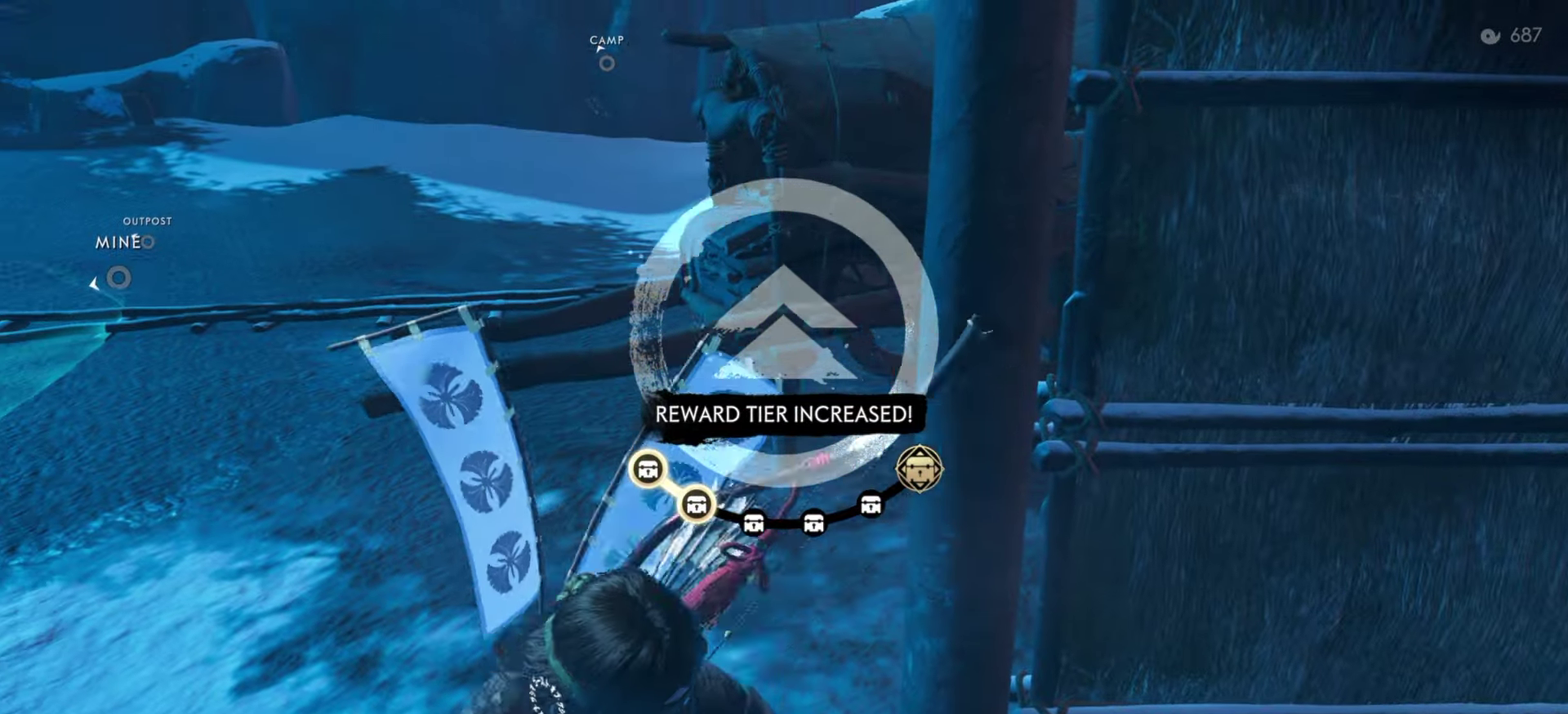
{"dt_ms": 400, "buttons": [], "left_stick": "up", "right_stick": "center", "events": [[117, "left_stick", "up"], [233, "right_stick", "center"]]}
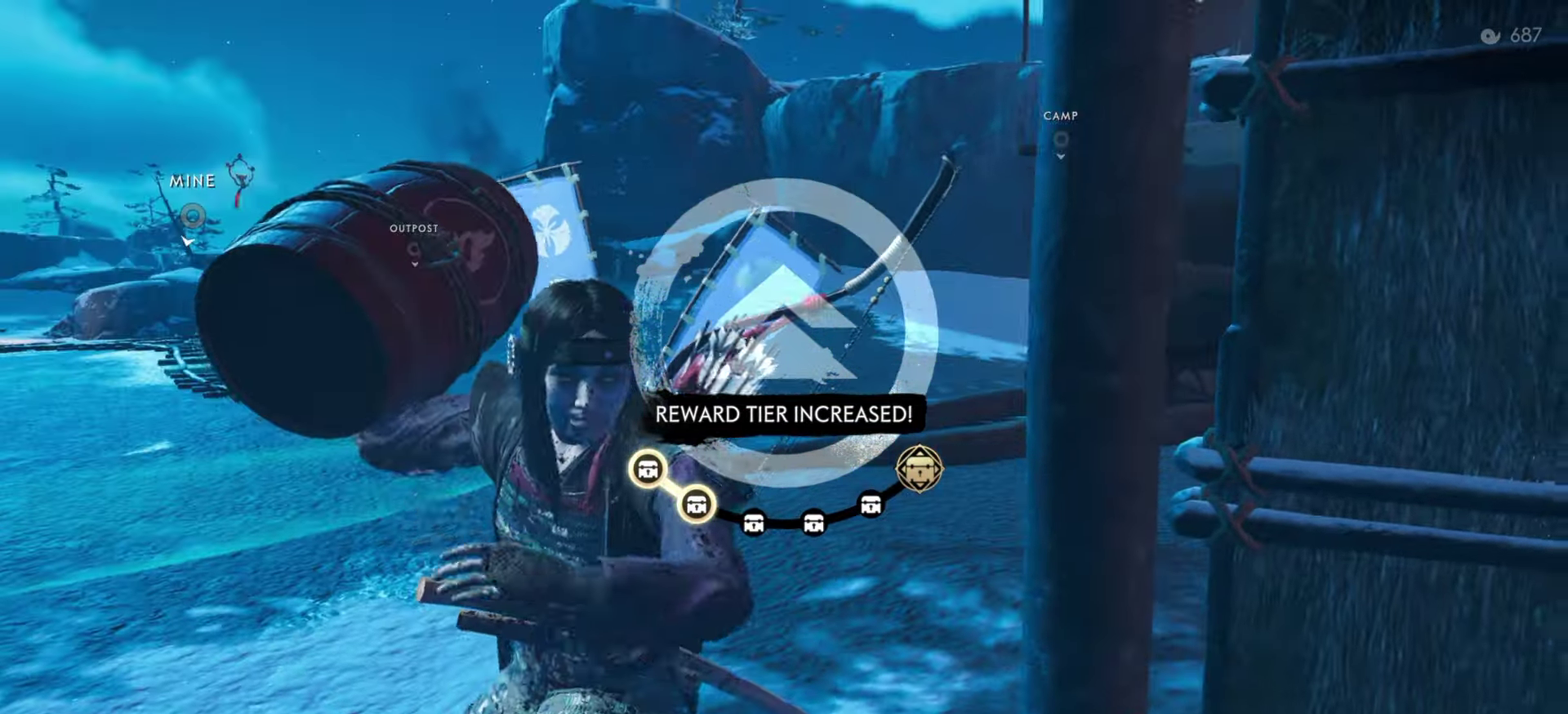
{"dt_ms": 500, "buttons": [], "left_stick": "up", "right_stick": "center", "events": [[217, "right_stick", "down-left"], [467, "right_stick", "center"]]}
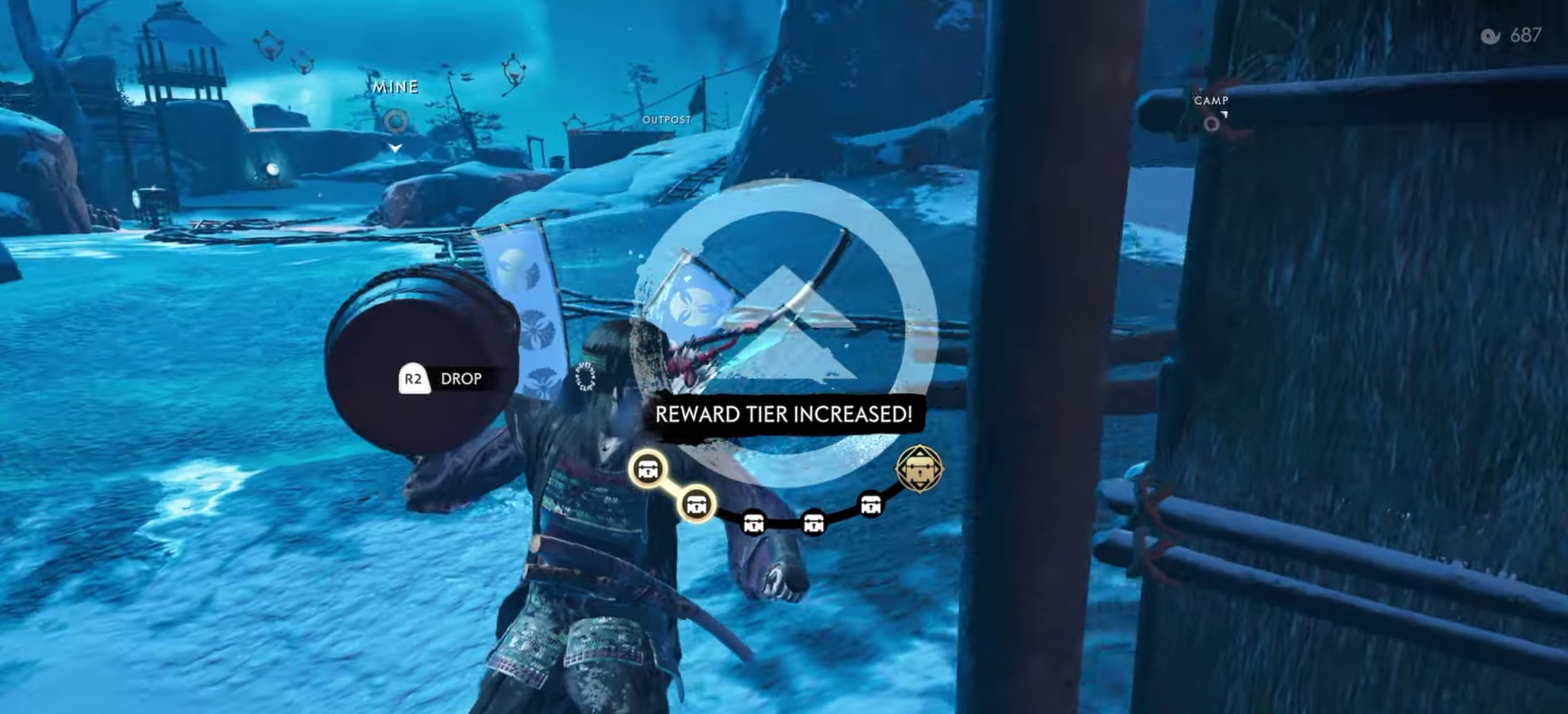
{"dt_ms": 500, "buttons": [], "left_stick": "up", "right_stick": "down-left", "events": [[417, "right_stick", "down-left"]]}
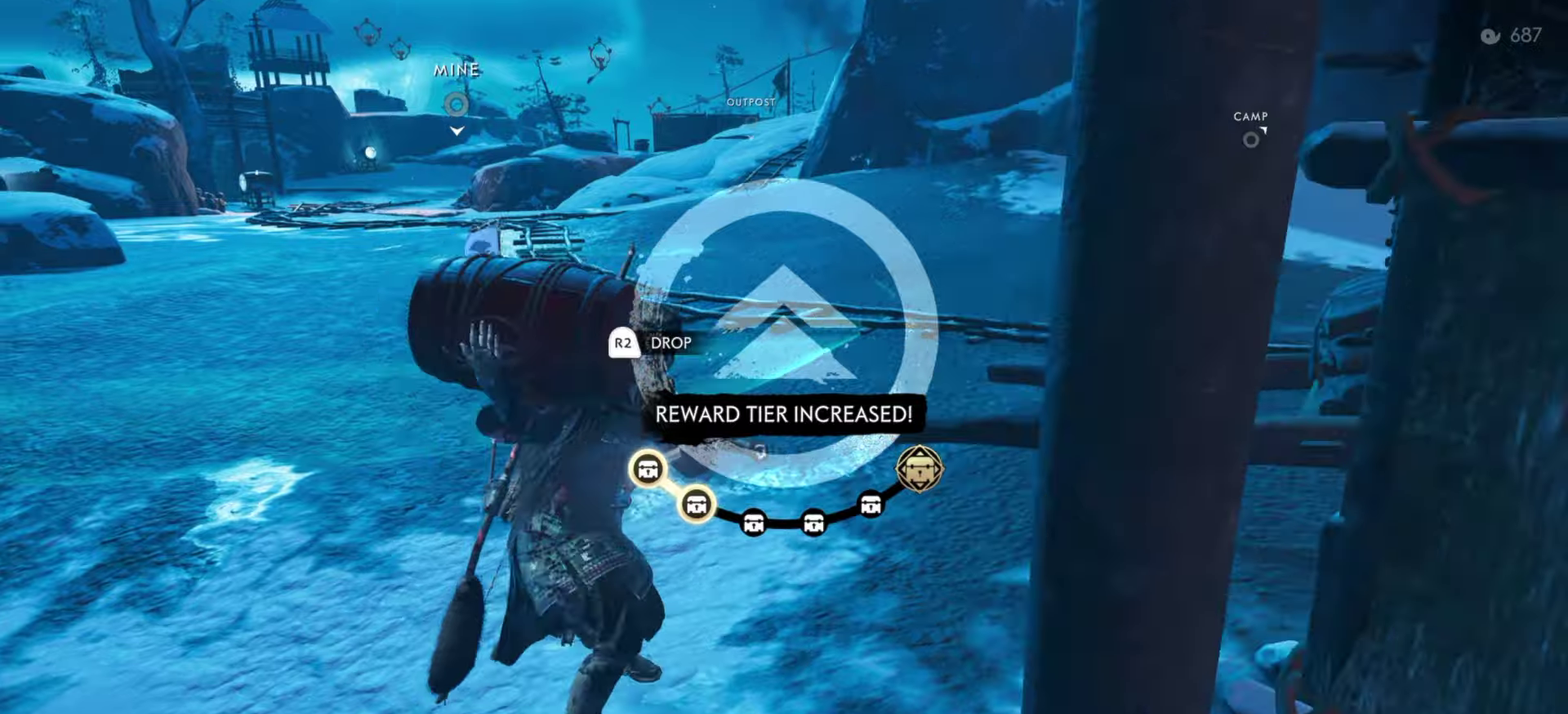
{"dt_ms": 500, "buttons": [], "left_stick": "up", "right_stick": "center", "events": [[117, "right_stick", "center"]]}
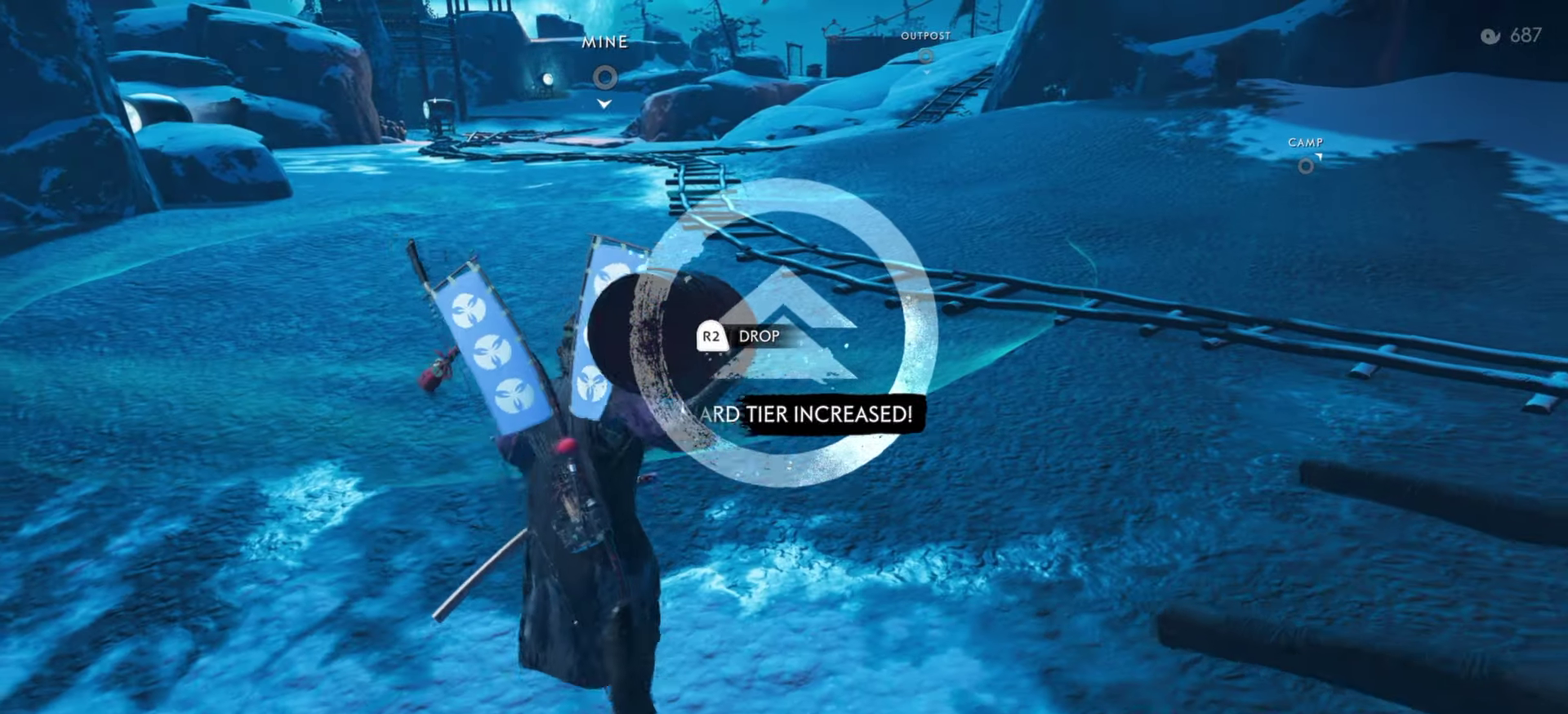
{"dt_ms": 500, "buttons": [], "left_stick": "up", "right_stick": "center", "events": []}
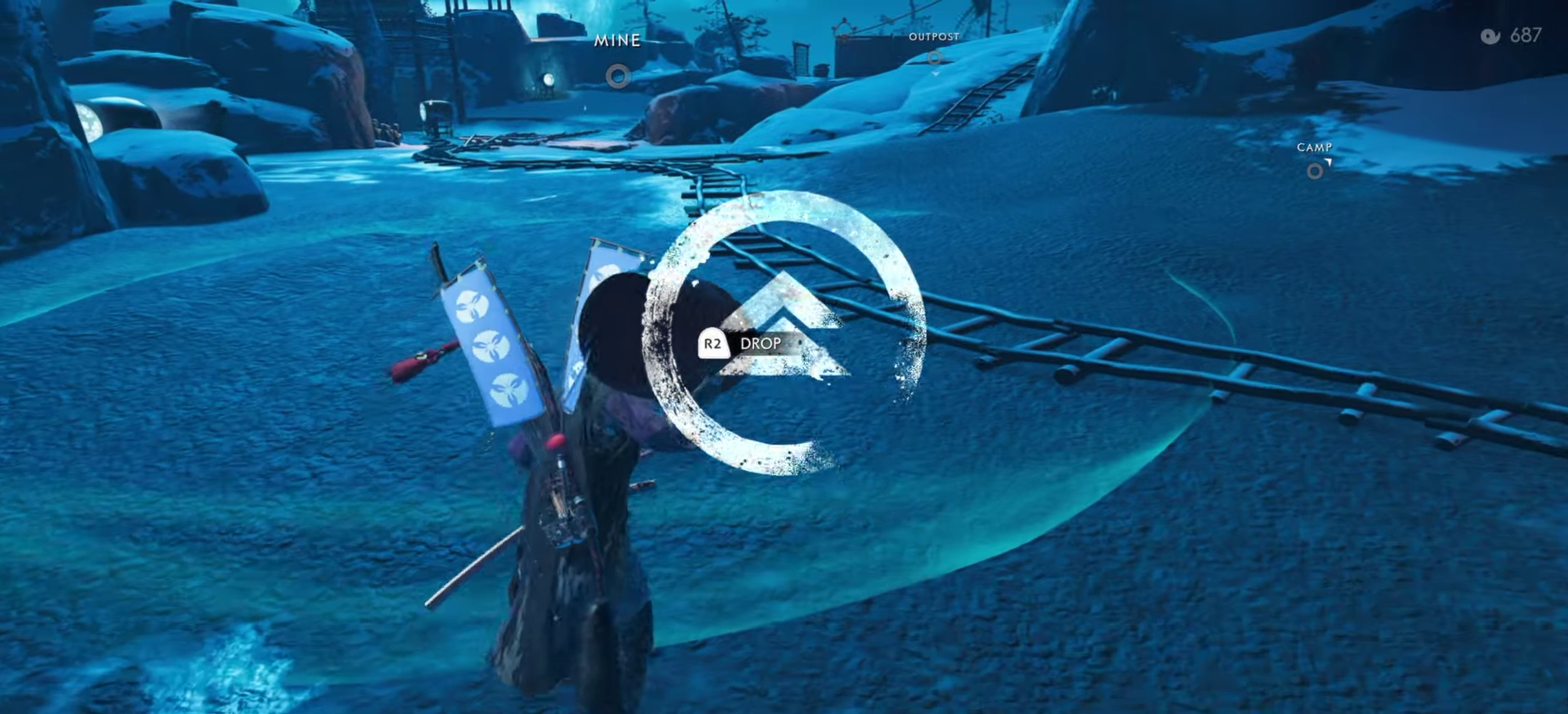
{"dt_ms": 600, "buttons": [], "left_stick": "up-left", "right_stick": "center", "events": [[600, "left_stick", "up-left"]]}
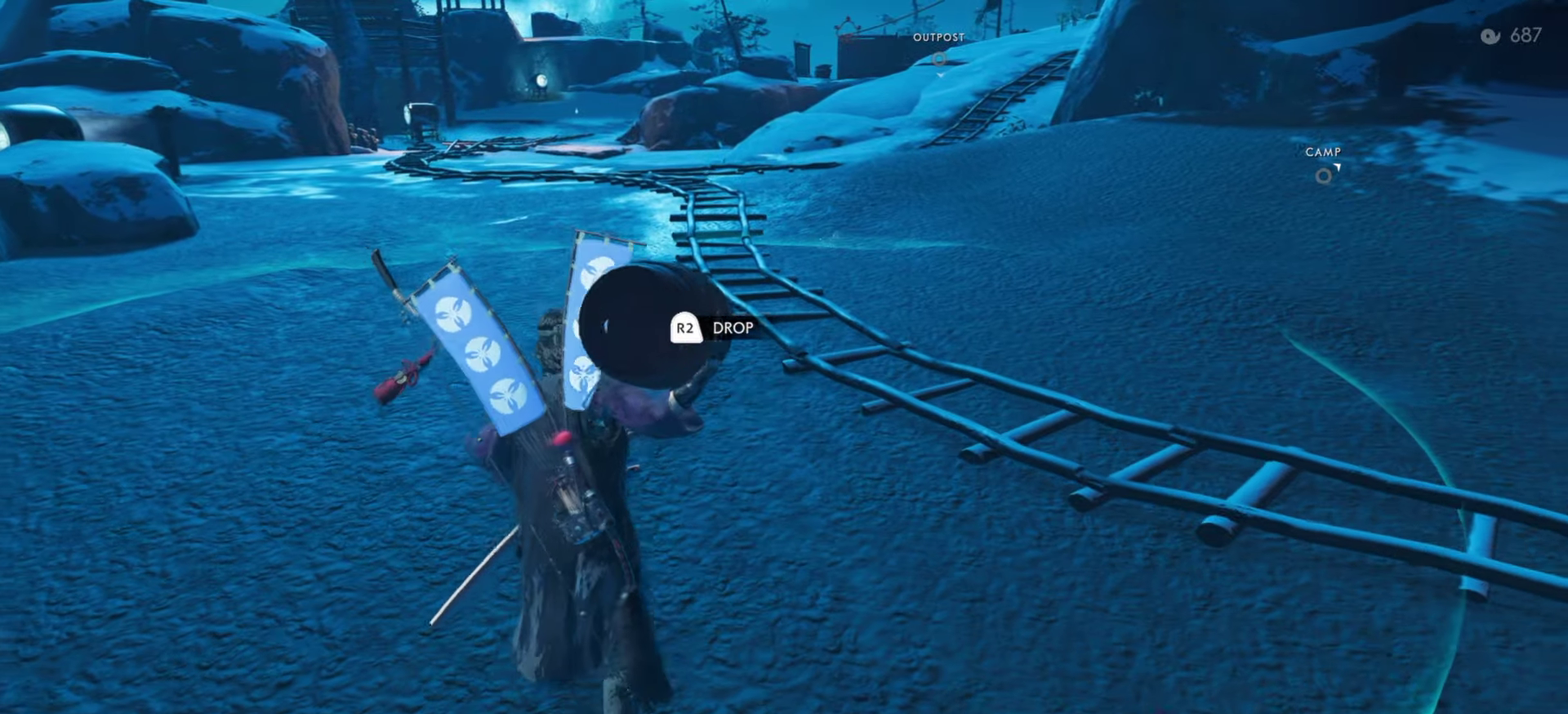
{"dt_ms": 400, "buttons": ["R2"], "left_stick": "center", "right_stick": "up-right", "events": [[317, "R2", "down"], [334, "right_stick", "up-right"], [400, "left_stick", "center"]]}
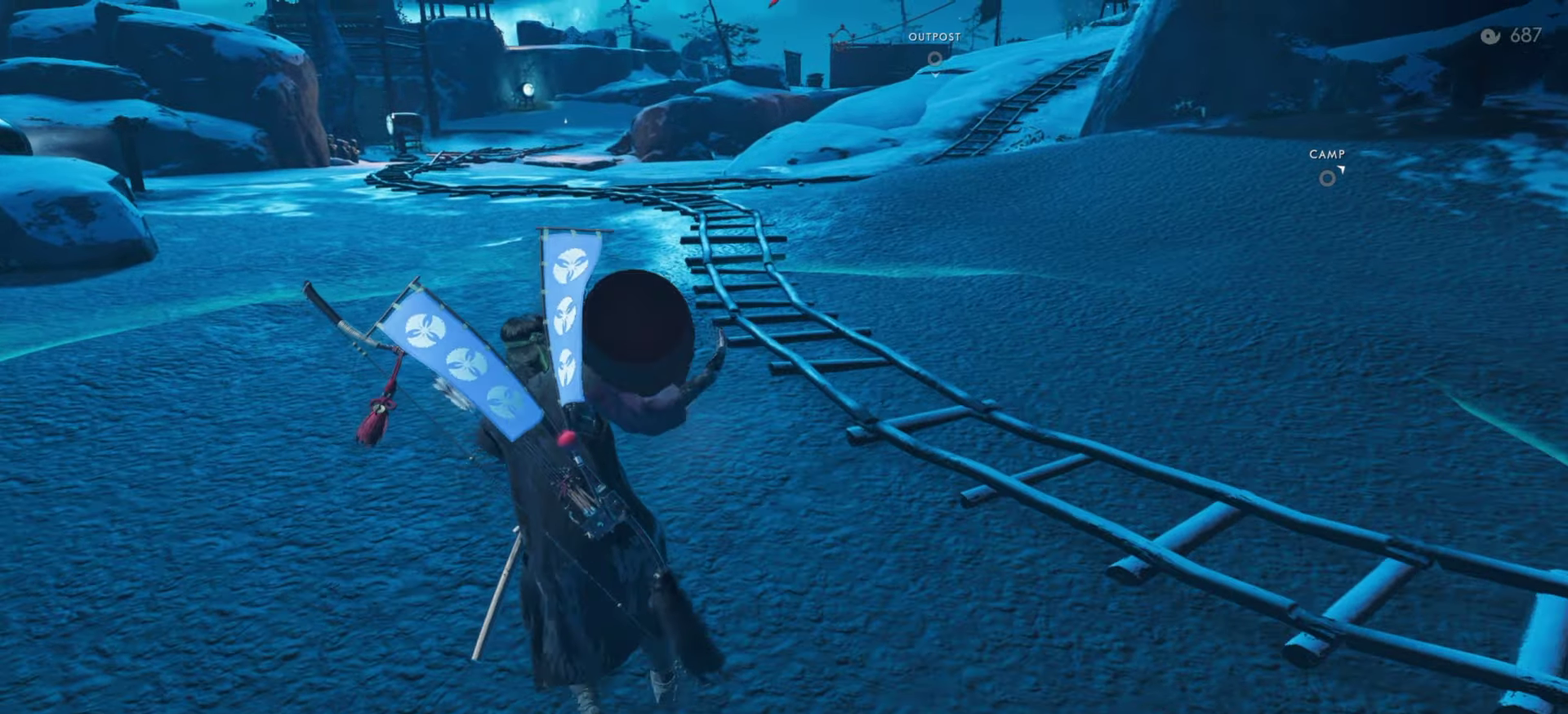
{"dt_ms": 500, "buttons": [], "left_stick": "up-right", "right_stick": "center", "events": [[50, "R2", "up"], [150, "left_stick", "up-right"], [284, "right_stick", "center"], [367, "left_stick", "down-left"], [400, "CROSS", "down"], [450, "CROSS", "up"], [500, "left_stick", "up-right"]]}
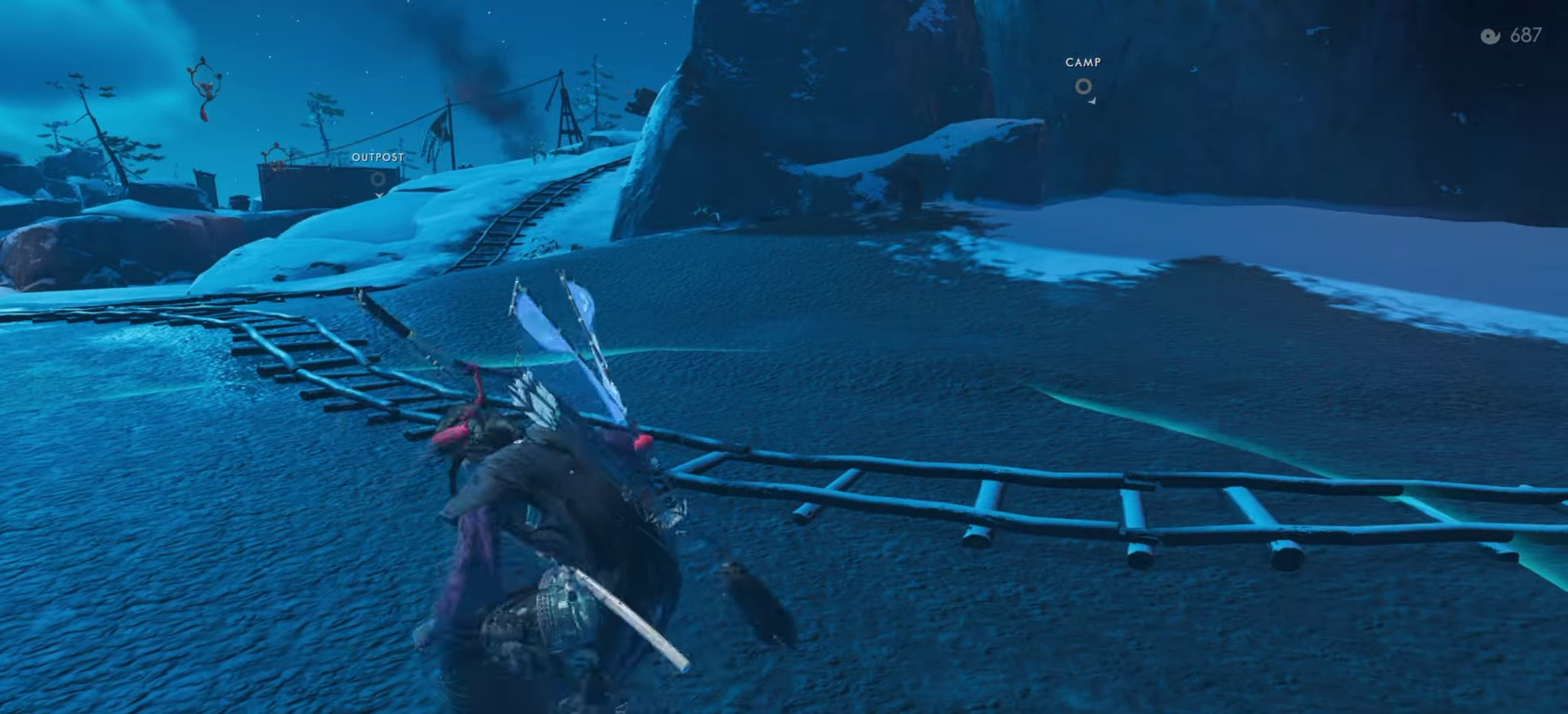
{"dt_ms": 500, "buttons": [], "left_stick": "up-right", "right_stick": "center", "events": [[34, "CROSS", "down"], [84, "CROSS", "up"], [150, "CROSS", "down"], [217, "CROSS", "up"], [300, "CROSS", "down"], [417, "CROSS", "up"]]}
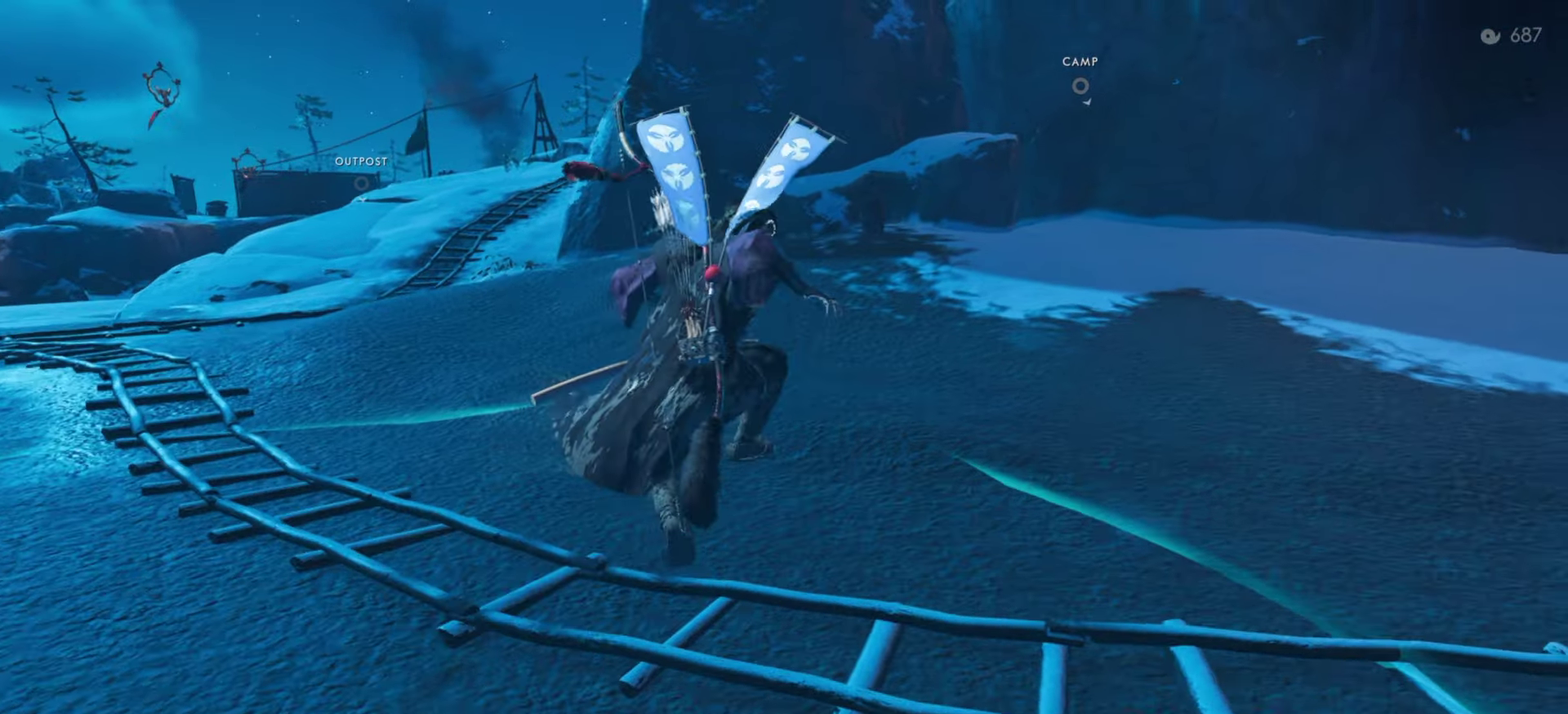
{"dt_ms": 500, "buttons": [], "left_stick": "up-right", "right_stick": "center", "events": [[84, "right_stick", "right"], [234, "L3", "down"], [234, "left_stick", "center"], [234, "right_stick", "center"], [334, "L3", "up"], [334, "left_stick", "up-right"]]}
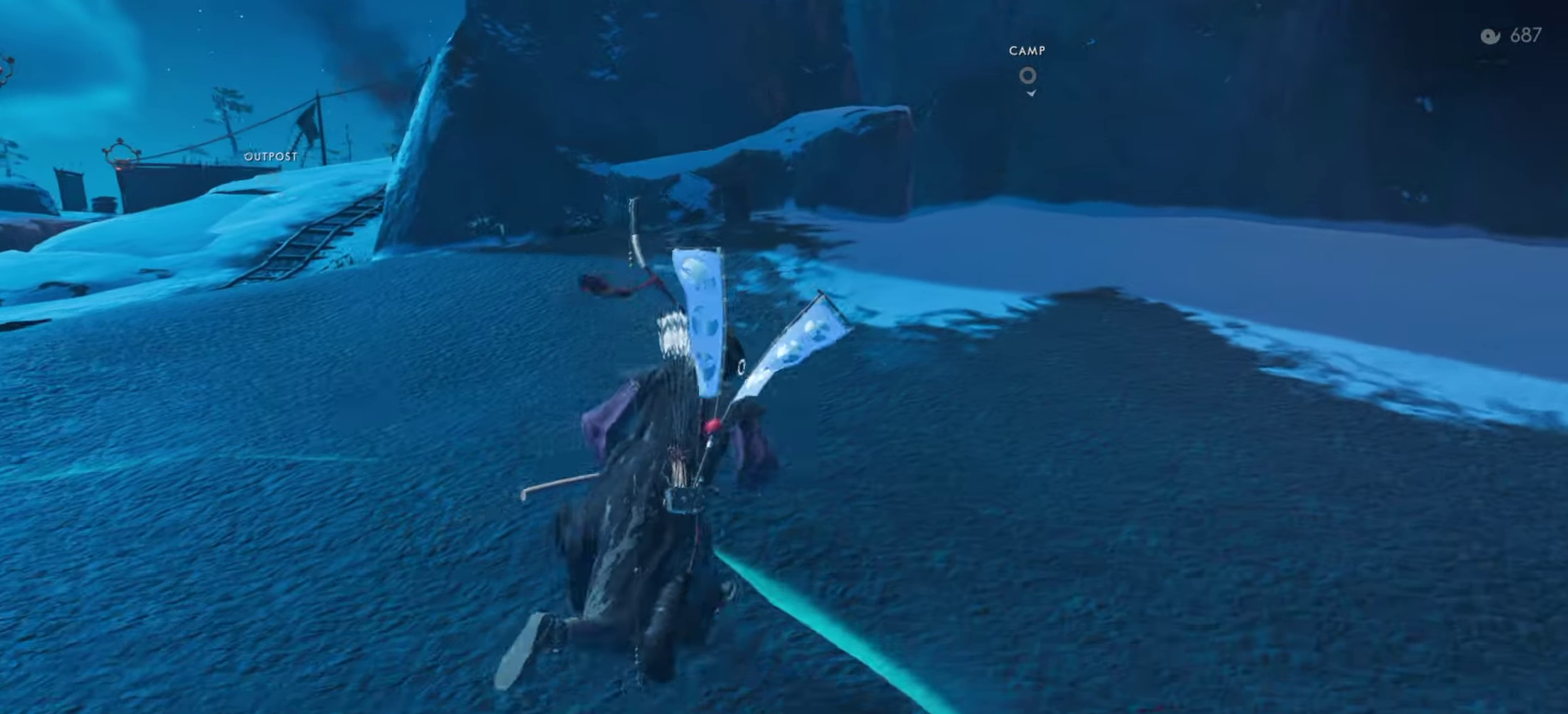
{"dt_ms": 700, "buttons": [], "left_stick": "up-right", "right_stick": "center", "events": []}
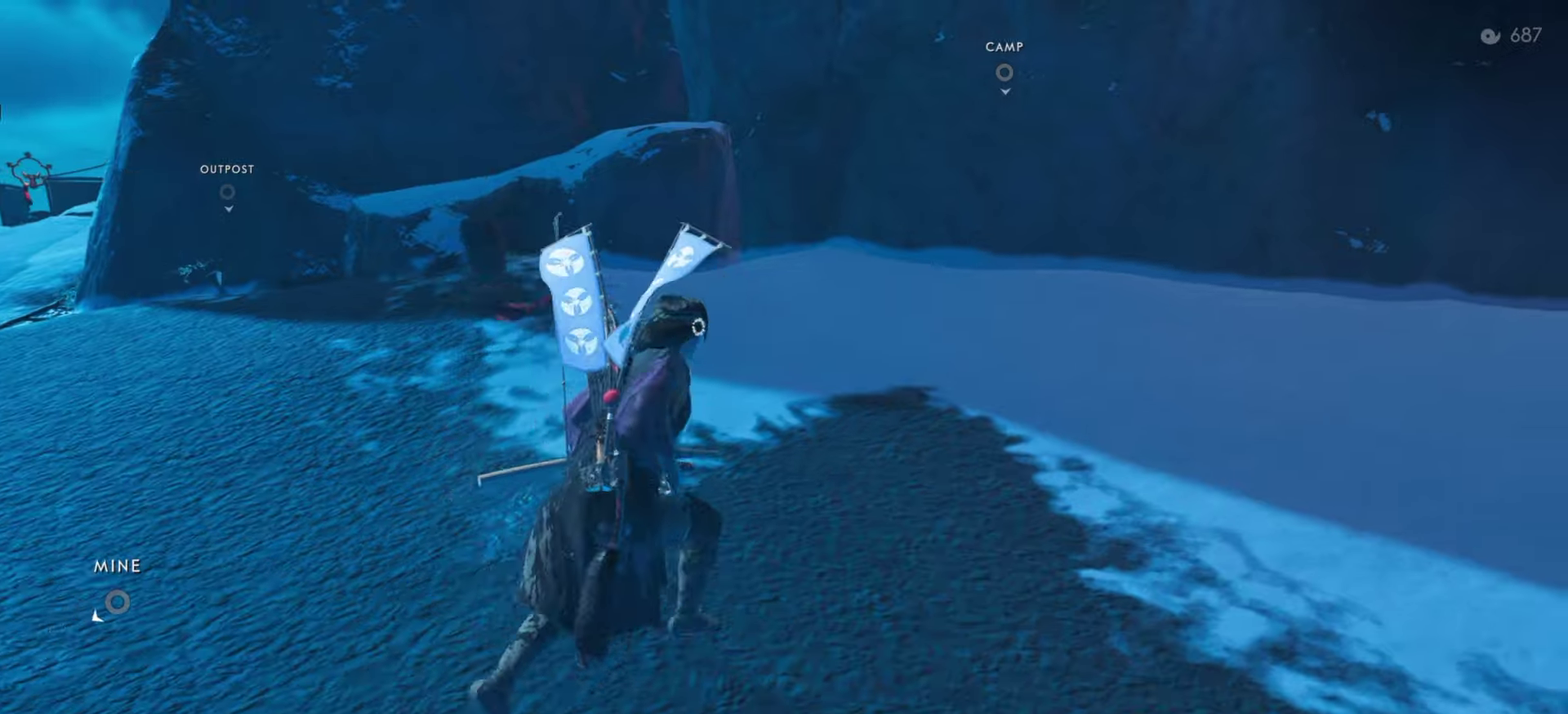
{"dt_ms": 300, "buttons": [], "left_stick": "up-right", "right_stick": "center"}
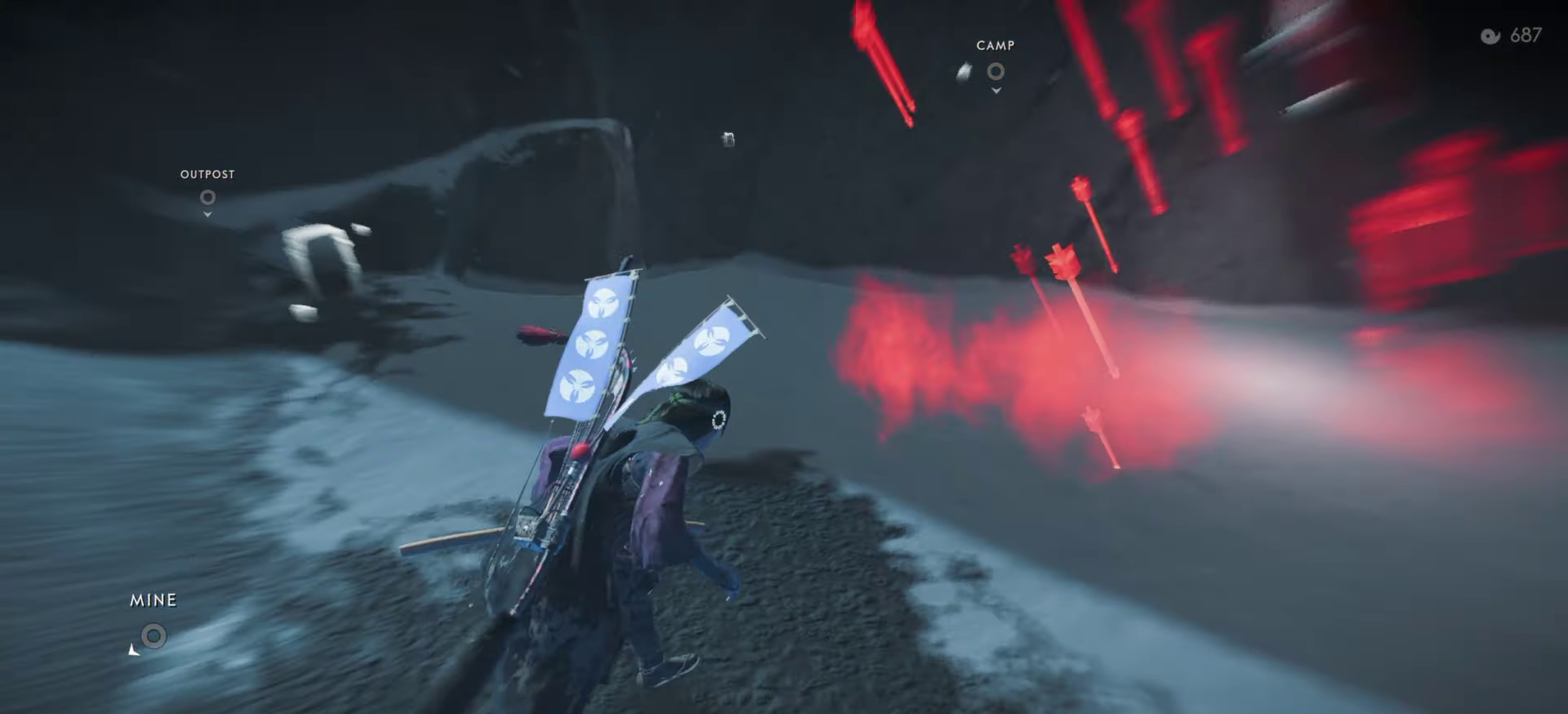
{"dt_ms": 600, "buttons": [], "left_stick": "up", "right_stick": "center", "events": [[83, "left_stick", "up"], [100, "right_stick", "left"], [150, "L3", "down"], [266, "L3", "up"], [300, "right_stick", "down-left"], [416, "right_stick", "center"]]}
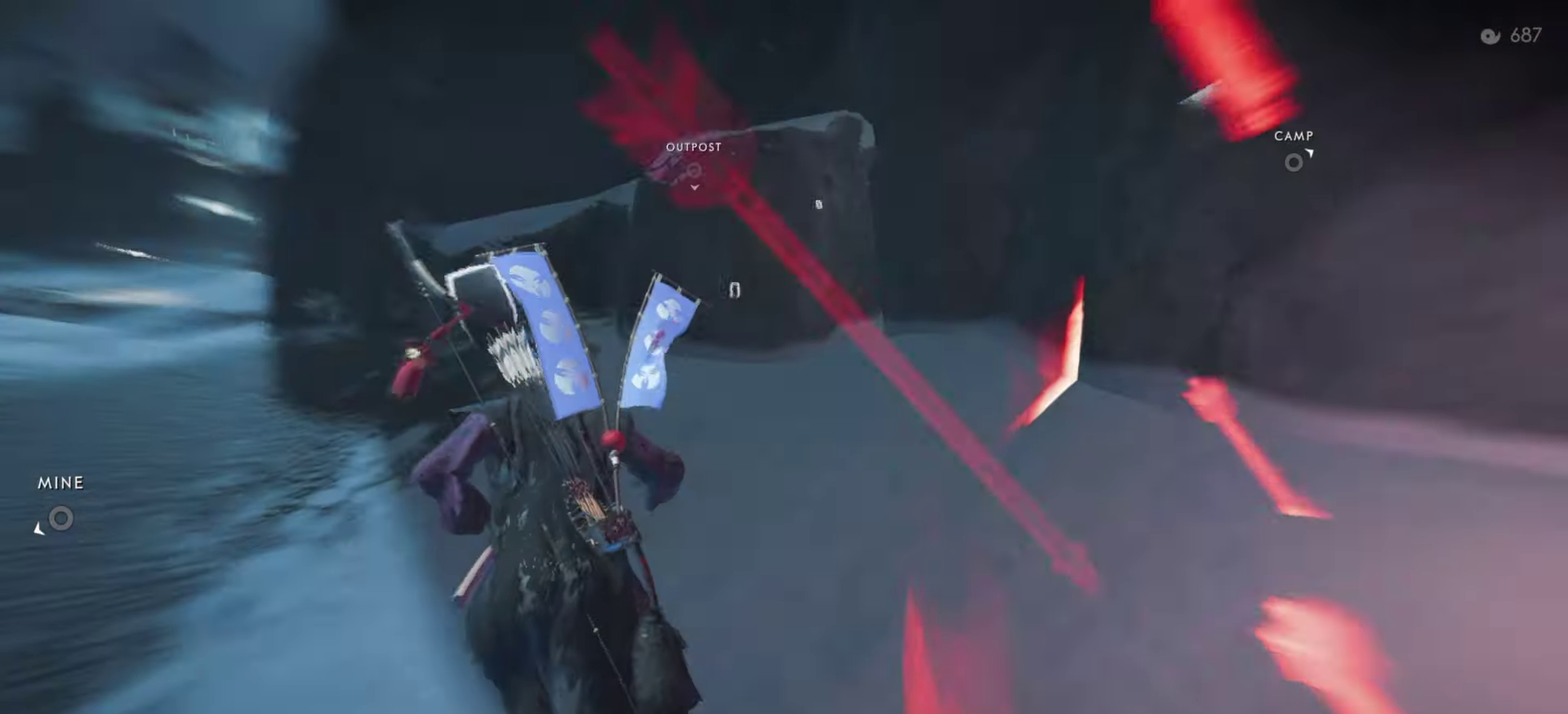
{"dt_ms": 400, "buttons": [], "left_stick": "up", "right_stick": "center", "events": [[150, "right_stick", "left"], [333, "right_stick", "center"]]}
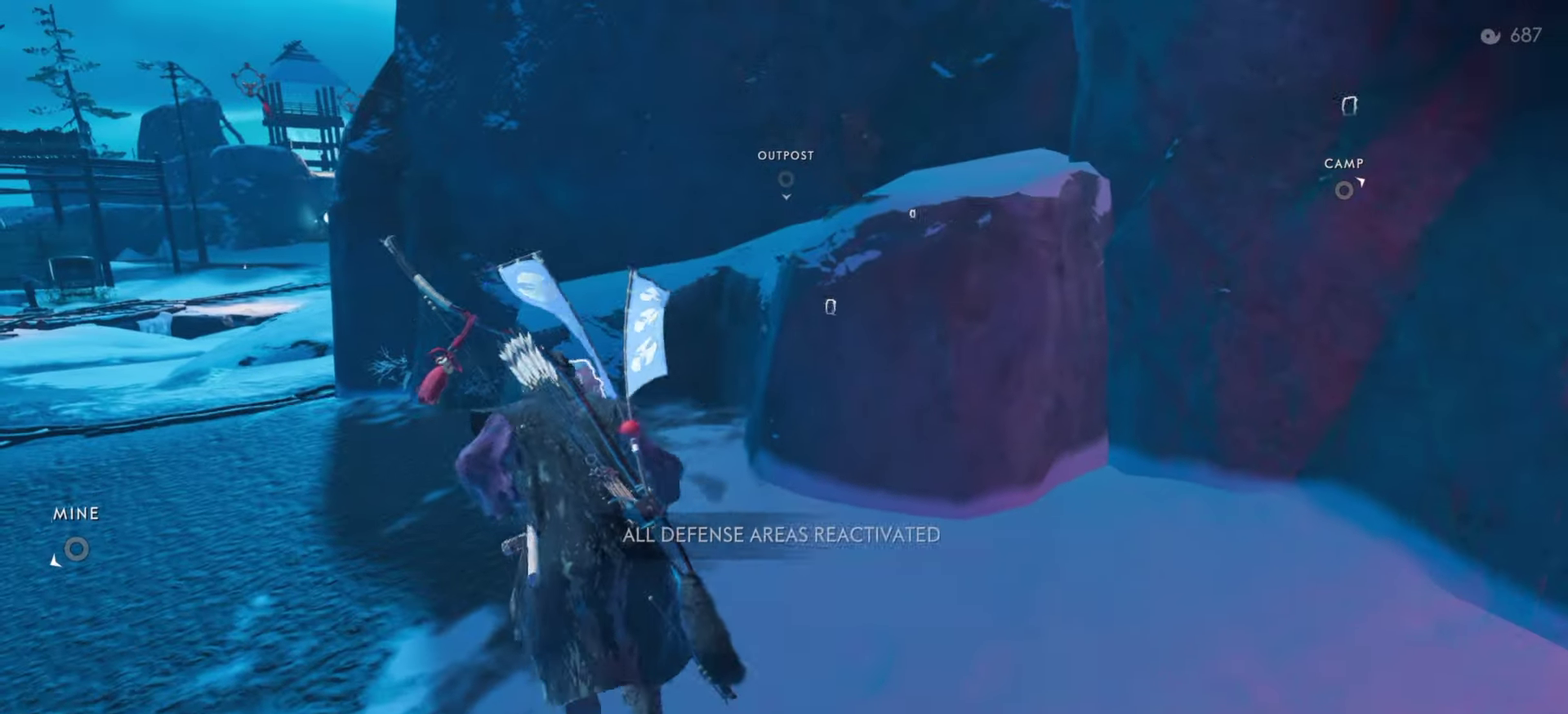
{"dt_ms": 600, "buttons": ["R2"], "left_stick": "up", "right_stick": "down-left", "events": [[100, "right_stick", "down-left"], [150, "left_stick", "up-left"], [283, "R2", "down"], [283, "right_stick", "left"], [516, "right_stick", "down-left"], [550, "left_stick", "up"]]}
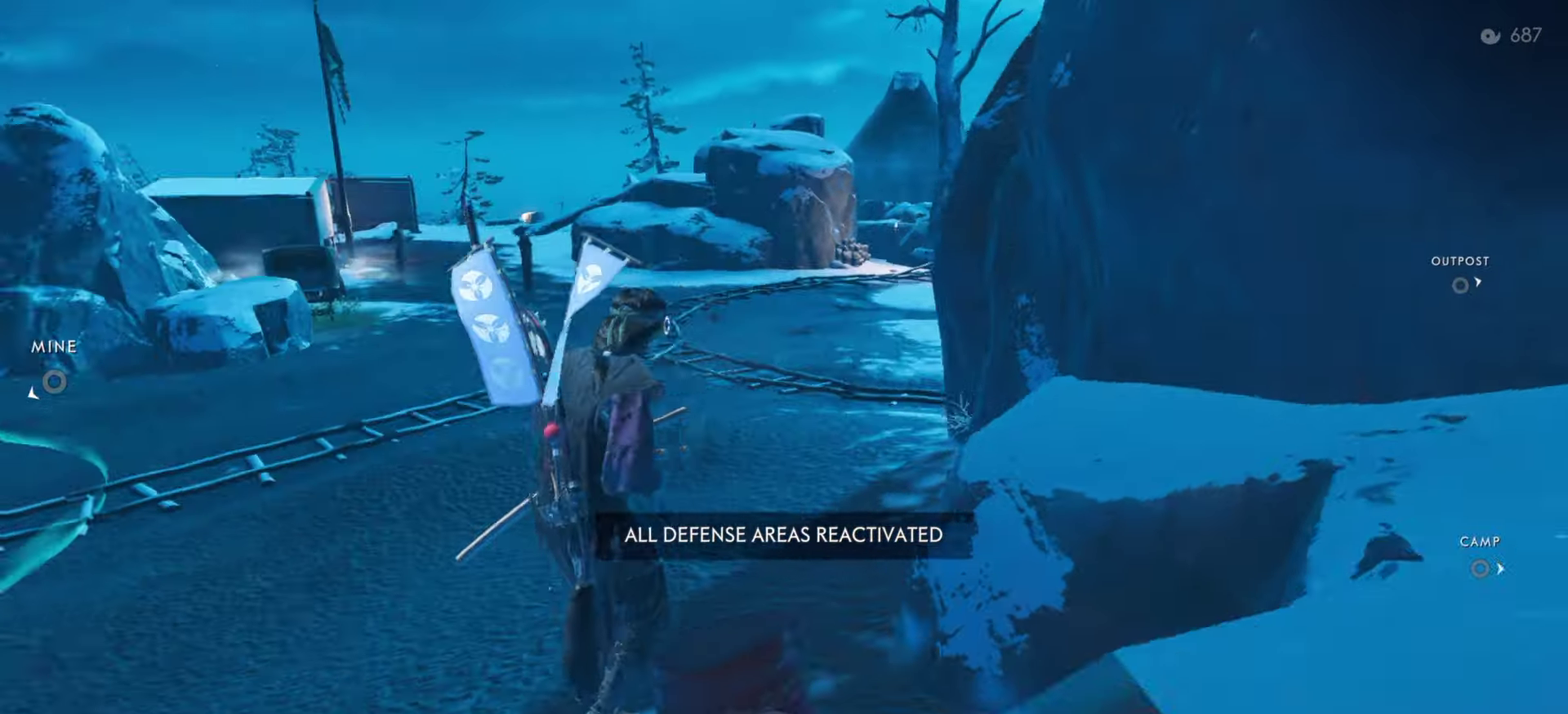
{"dt_ms": 400, "buttons": ["R2"], "left_stick": "up", "right_stick": "center", "events": [[166, "right_stick", "center"]]}
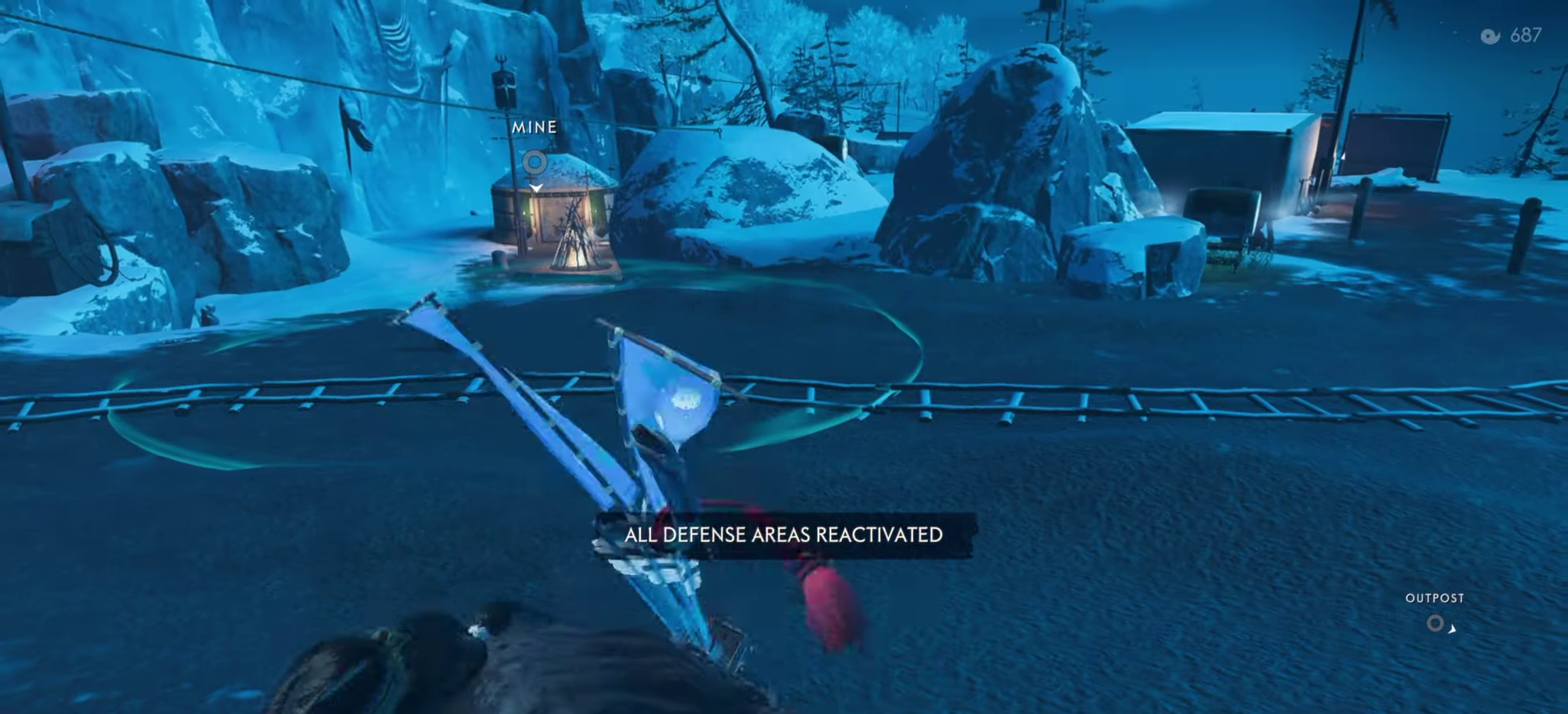
{"dt_ms": 500, "buttons": [], "left_stick": "up", "right_stick": "center", "events": [[150, "R2", "up"]]}
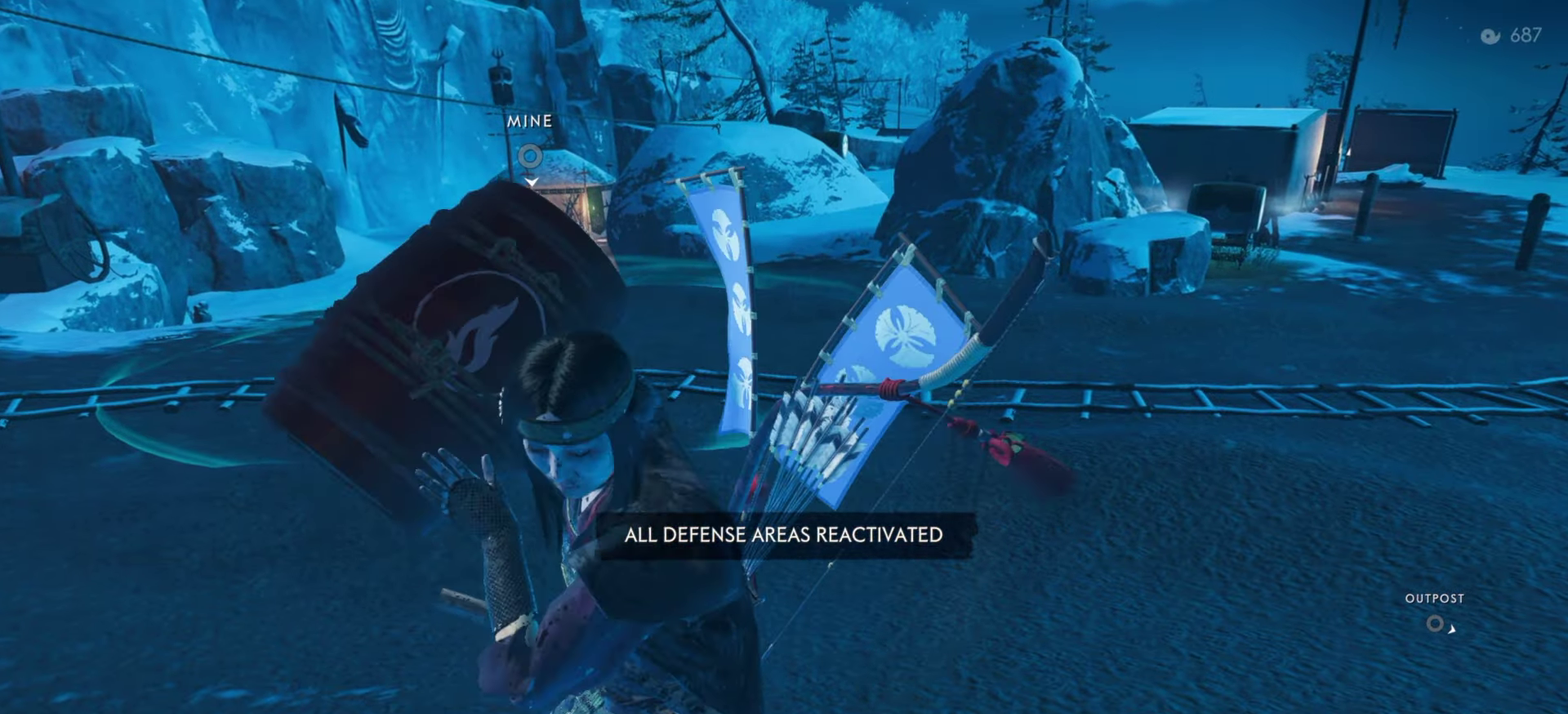
{"dt_ms": 500, "buttons": [], "left_stick": "up", "right_stick": "center", "events": []}